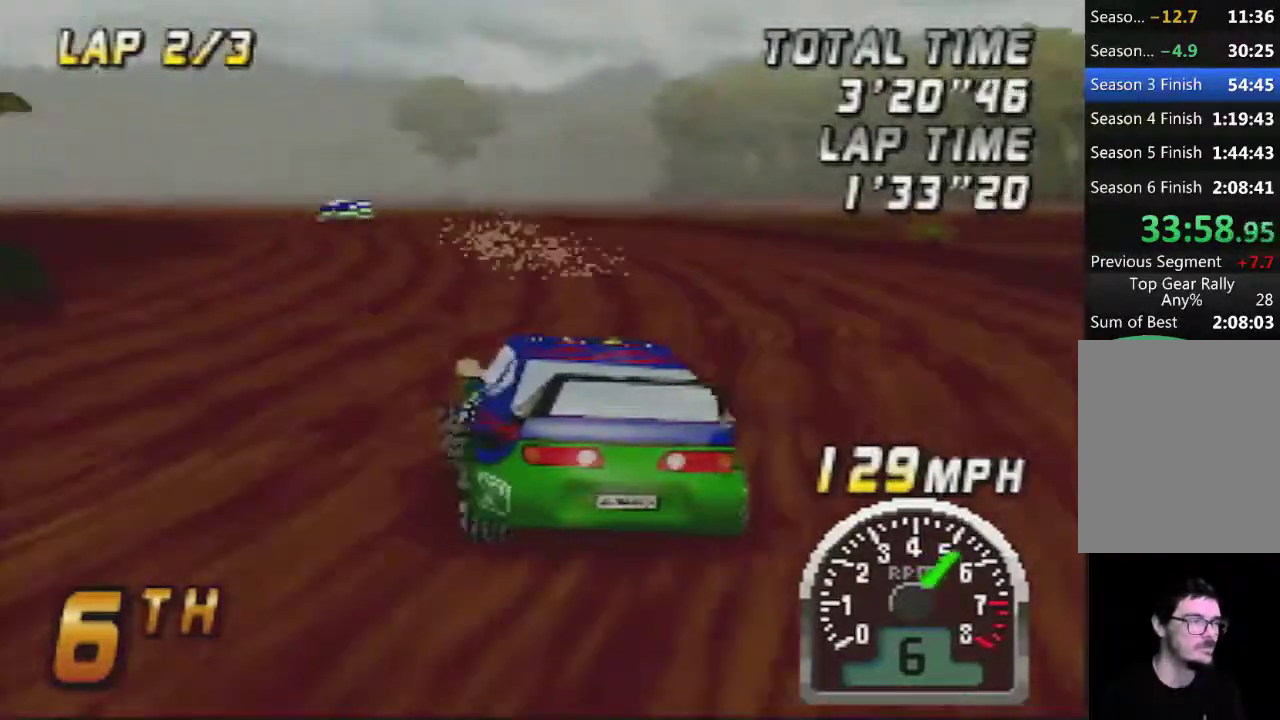
Gameplay with a controller (Nintendo layout); each line is a JSON object with the inputs held at the frame after it. "events" lists button and stick changes between this image and that frame as [ms after this image, input, new state], when the widget could be followed in between. Not read: L3 R3.
{"buttons": ["A"], "left_stick": "left", "events": [[433, "left_stick", "left"]]}
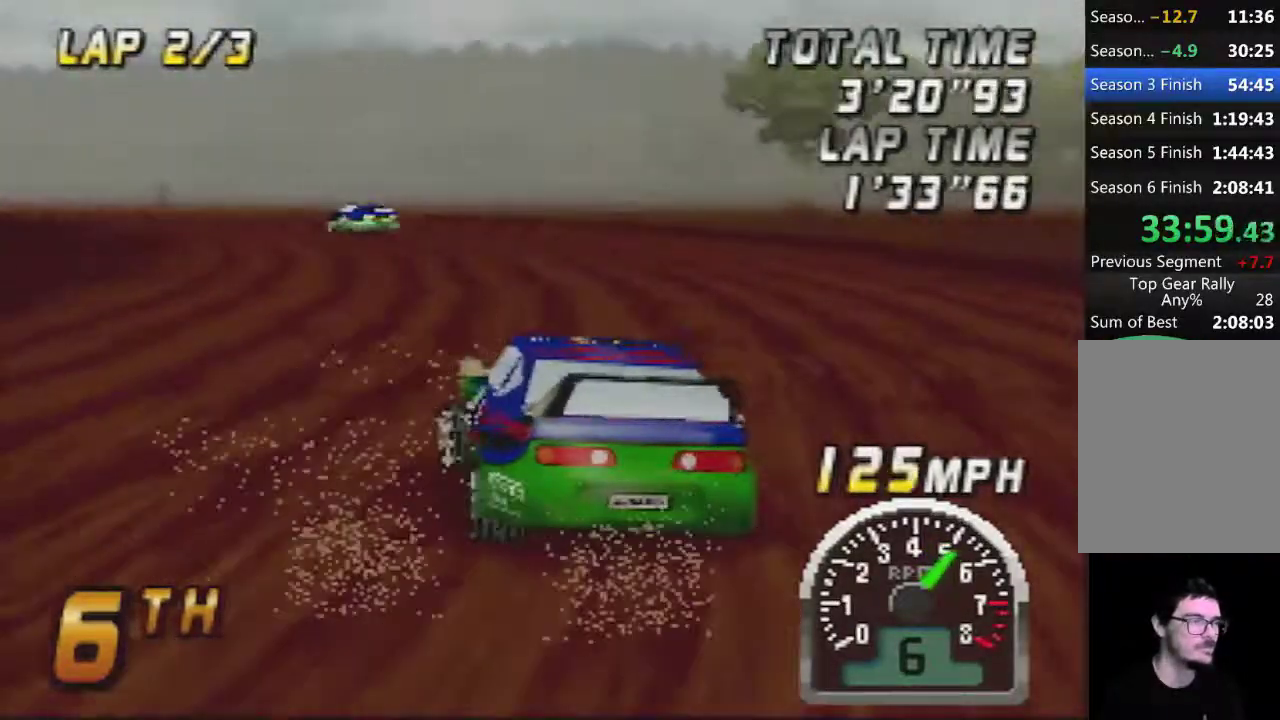
{"buttons": ["A"], "left_stick": "center", "events": [[17, "left_stick", "center"]]}
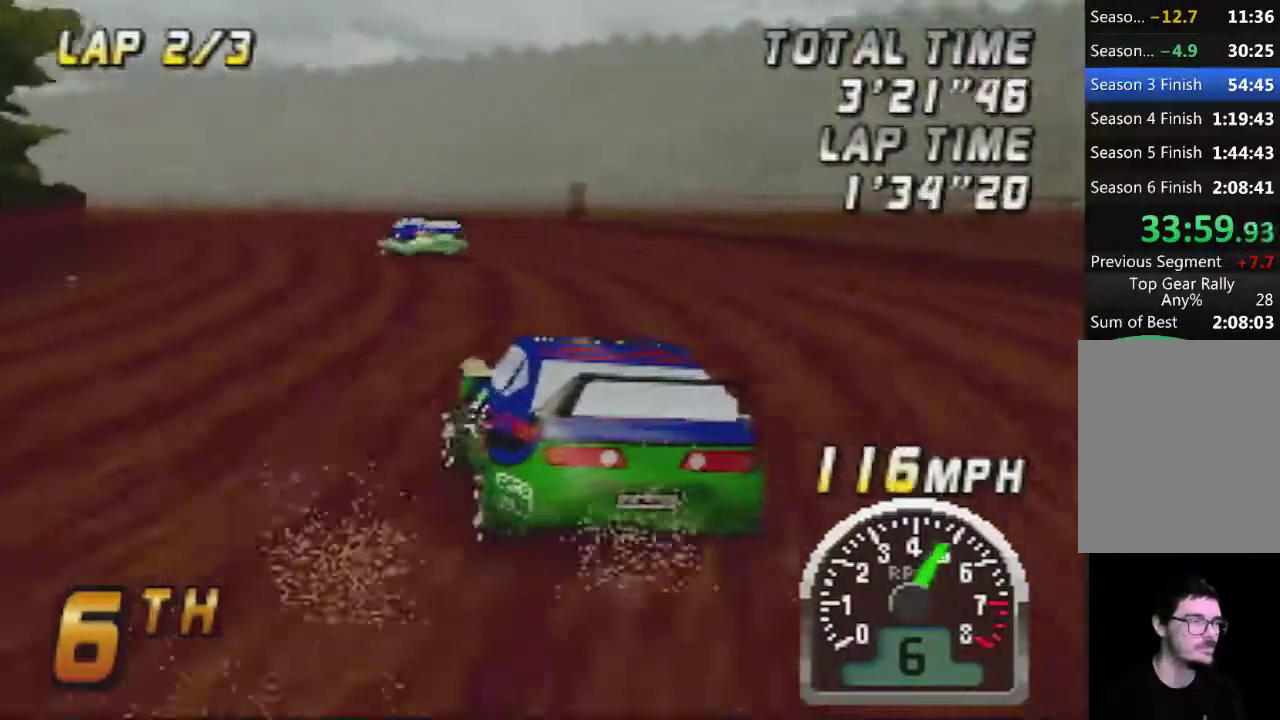
{"buttons": ["A"], "left_stick": "center", "events": [[317, "left_stick", "left"], [367, "left_stick", "center"]]}
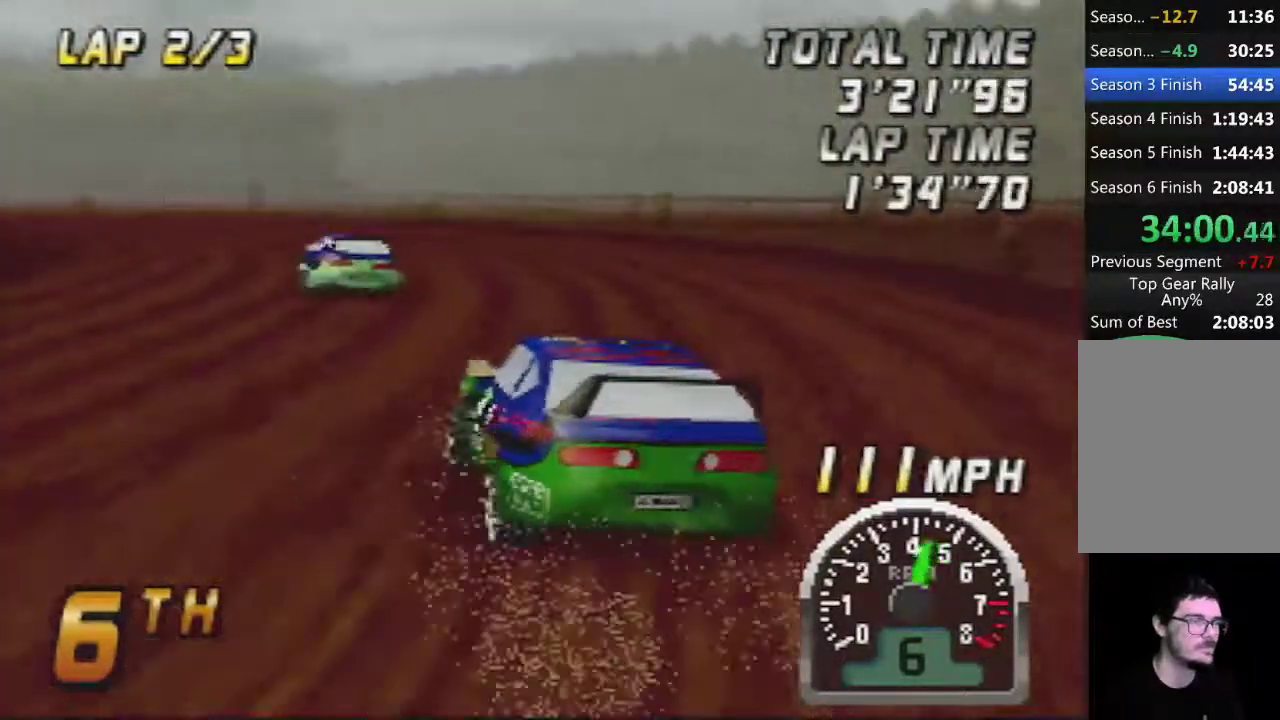
{"buttons": ["A"], "left_stick": "left", "events": [[83, "left_stick", "left"], [183, "left_stick", "center"], [500, "left_stick", "left"]]}
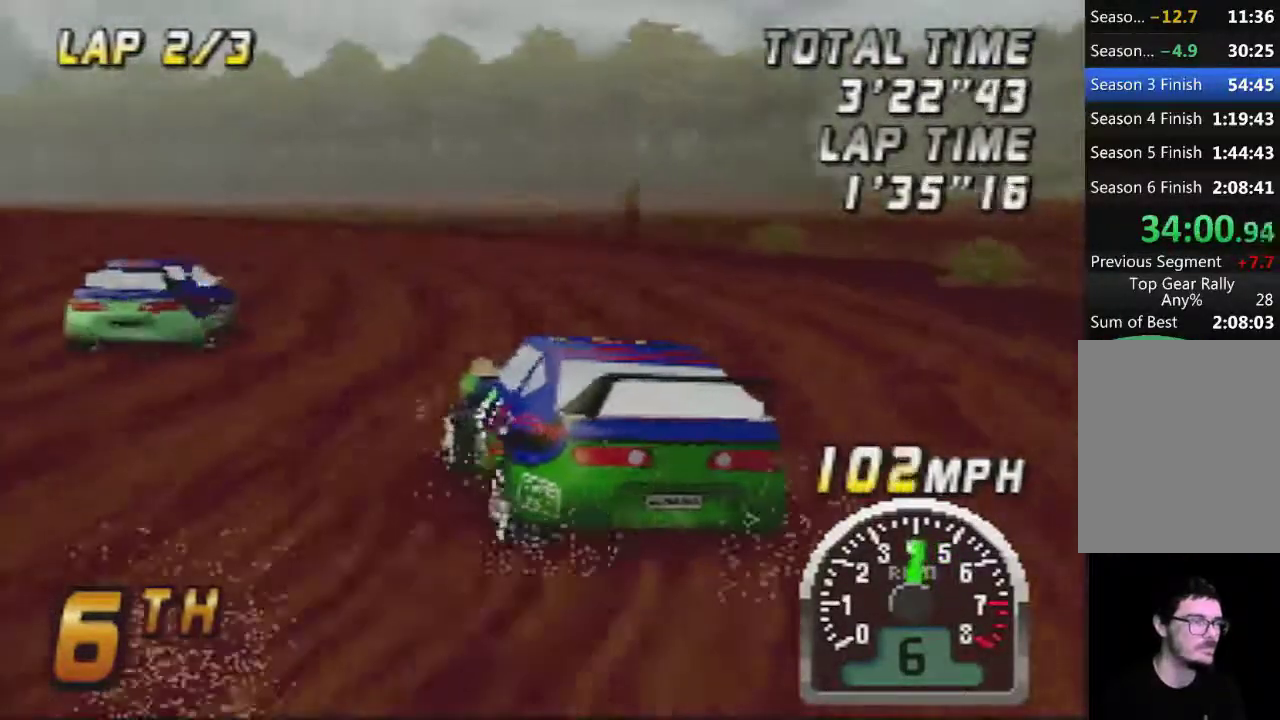
{"buttons": ["A"], "left_stick": "center", "events": [[117, "left_stick", "center"]]}